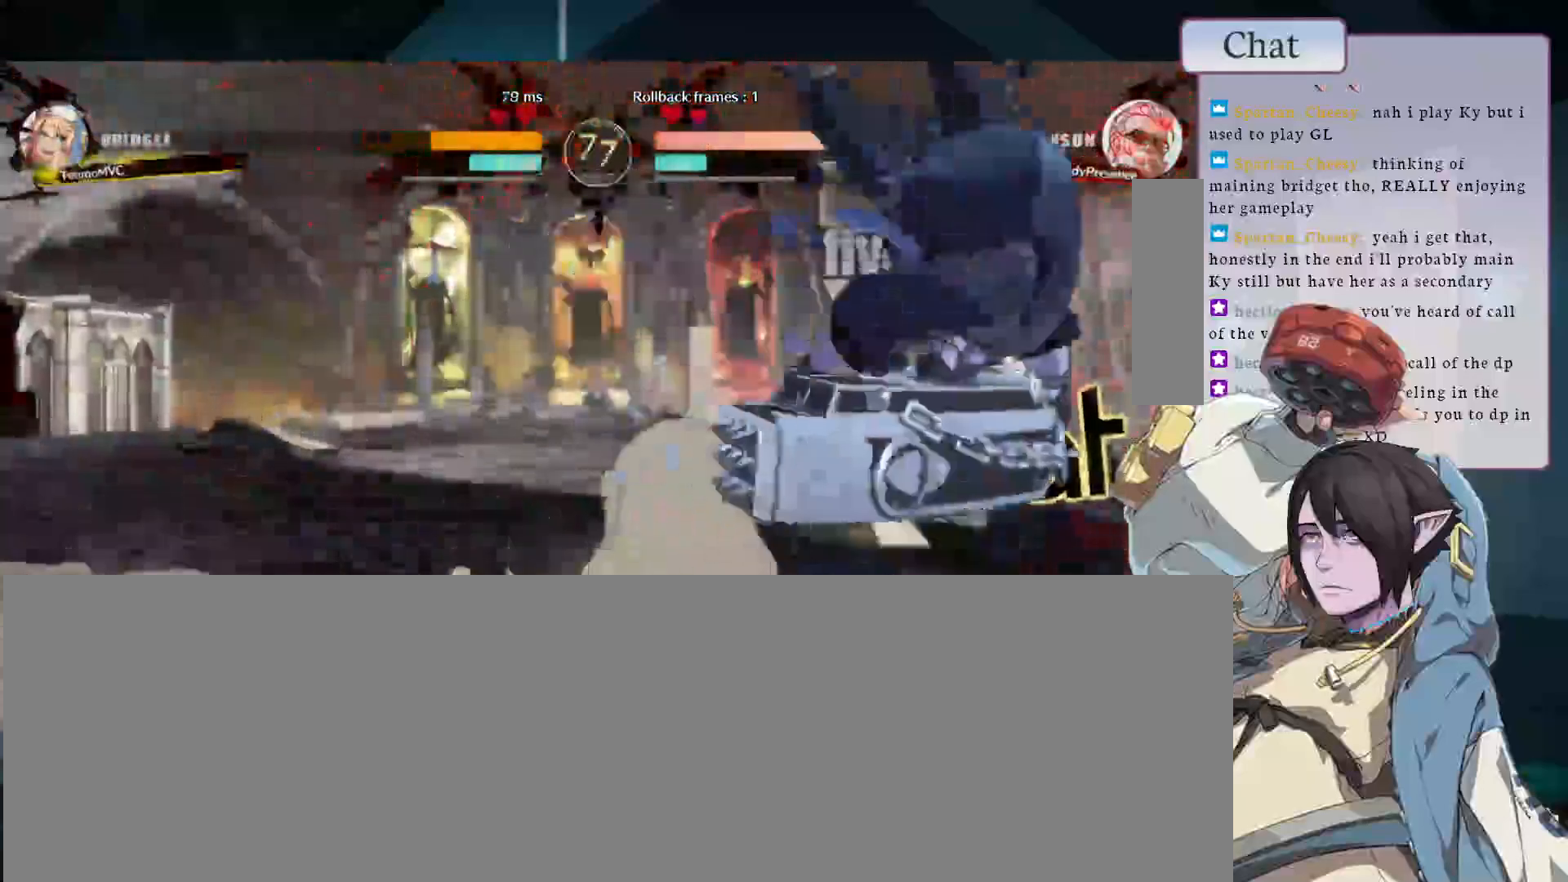
Gameplay with a controller (arcade stick); each line is a JSON object with the inputs held at the frame after it (dt_ms = milliseconds from this image to that frame). "events" lists button and stick changes between this image and that frame as [ms after this image, input, new state], when the widget could be followed in between. Not read: L3 R3.
{"dt_ms": 1000, "buttons": [], "left_stick": "down-right"}
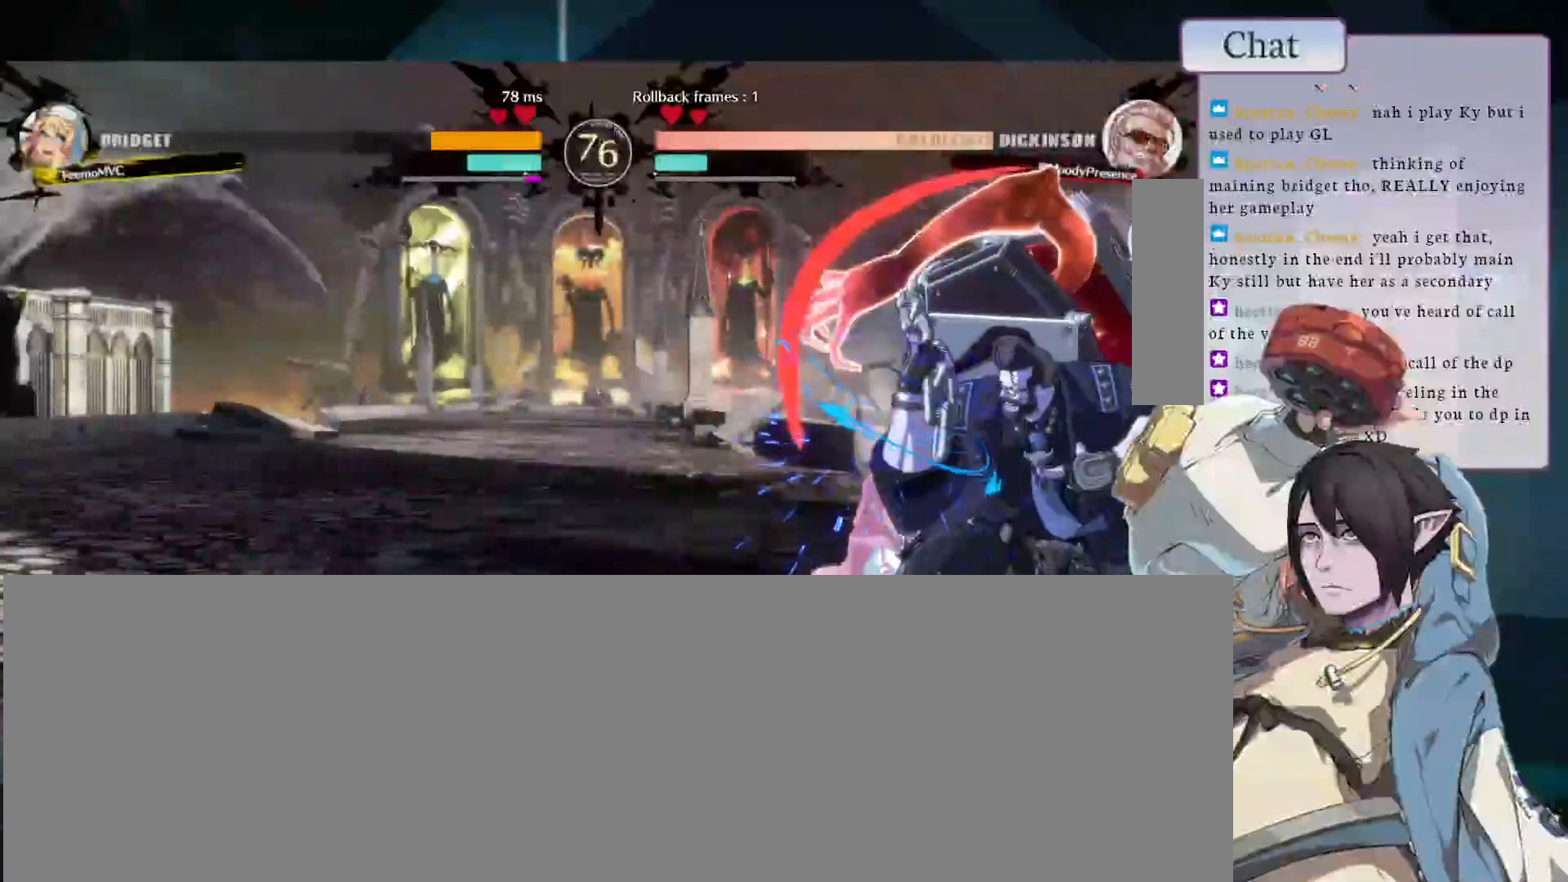
{"dt_ms": 500, "buttons": ["SQUARE"], "left_stick": "left"}
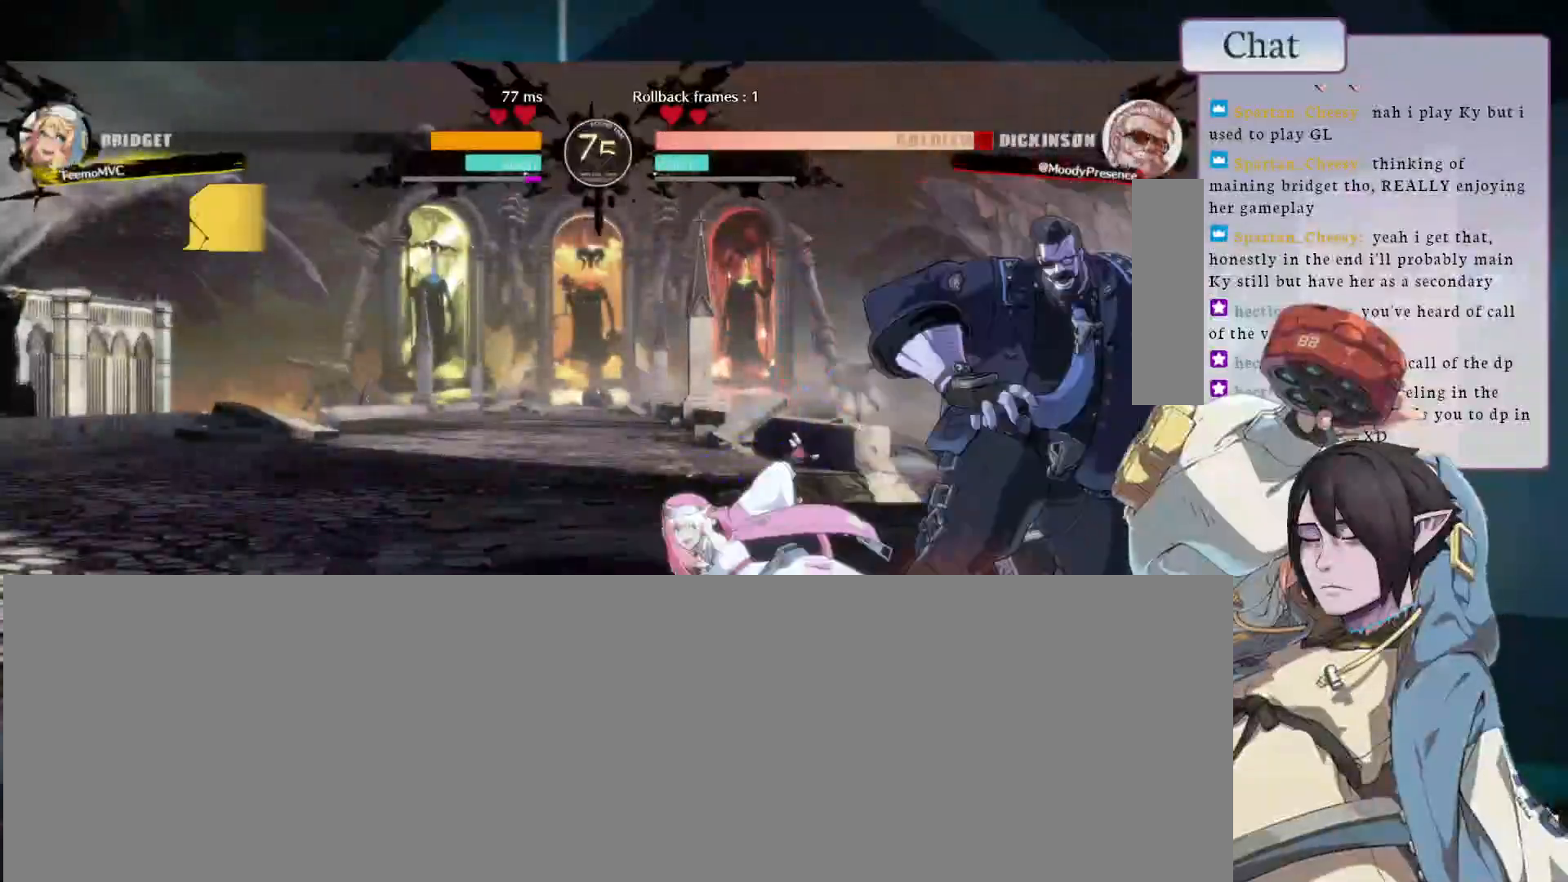
{"dt_ms": 500, "buttons": [], "left_stick": "down-right"}
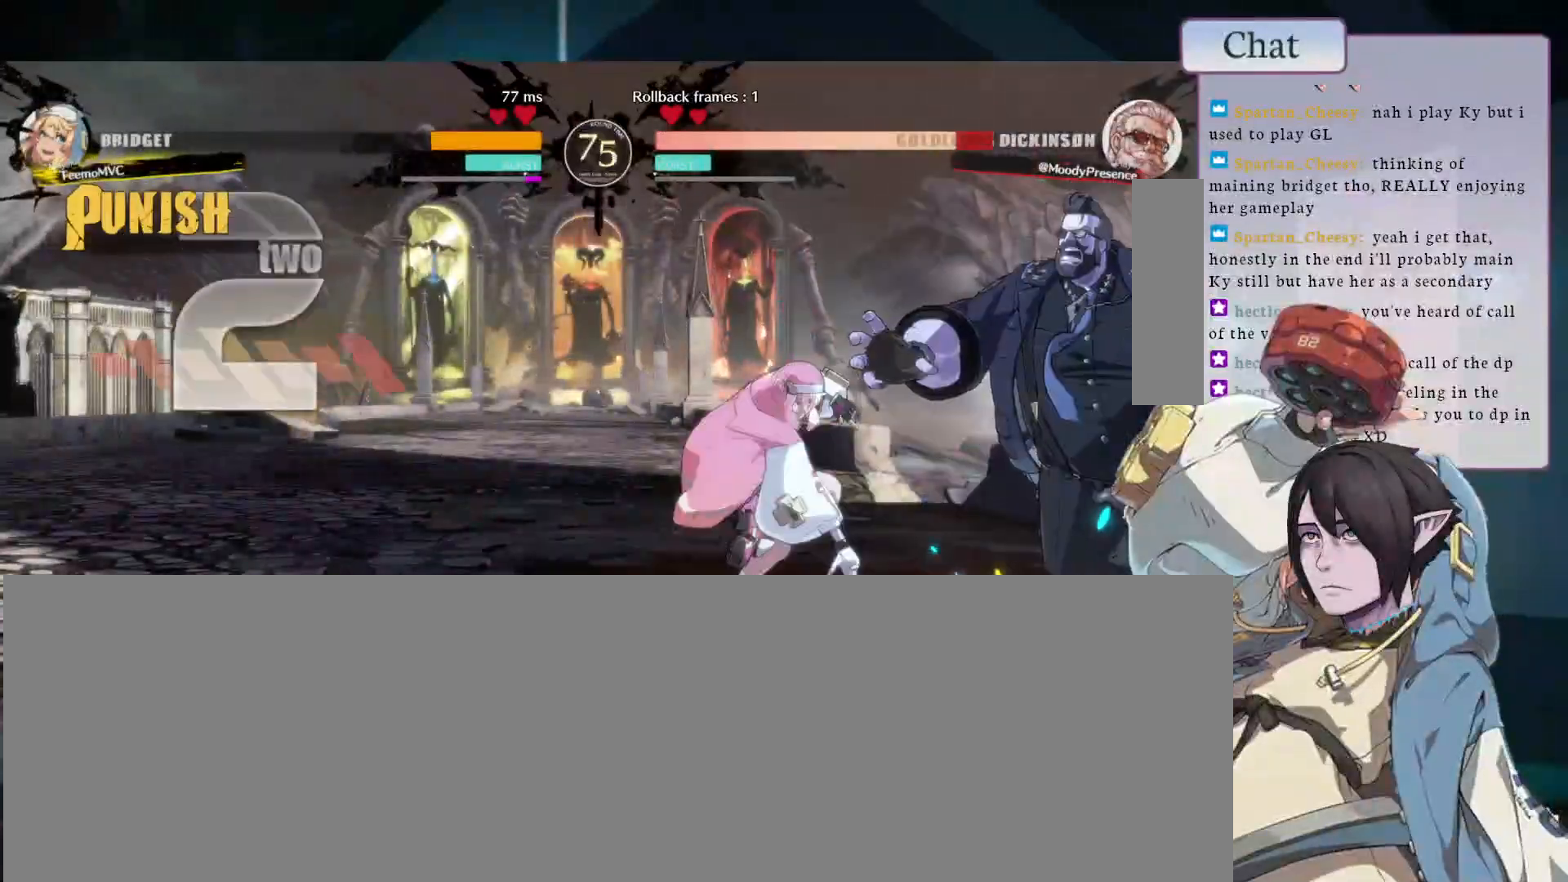
{"dt_ms": 500, "buttons": [], "left_stick": "down-right", "events": []}
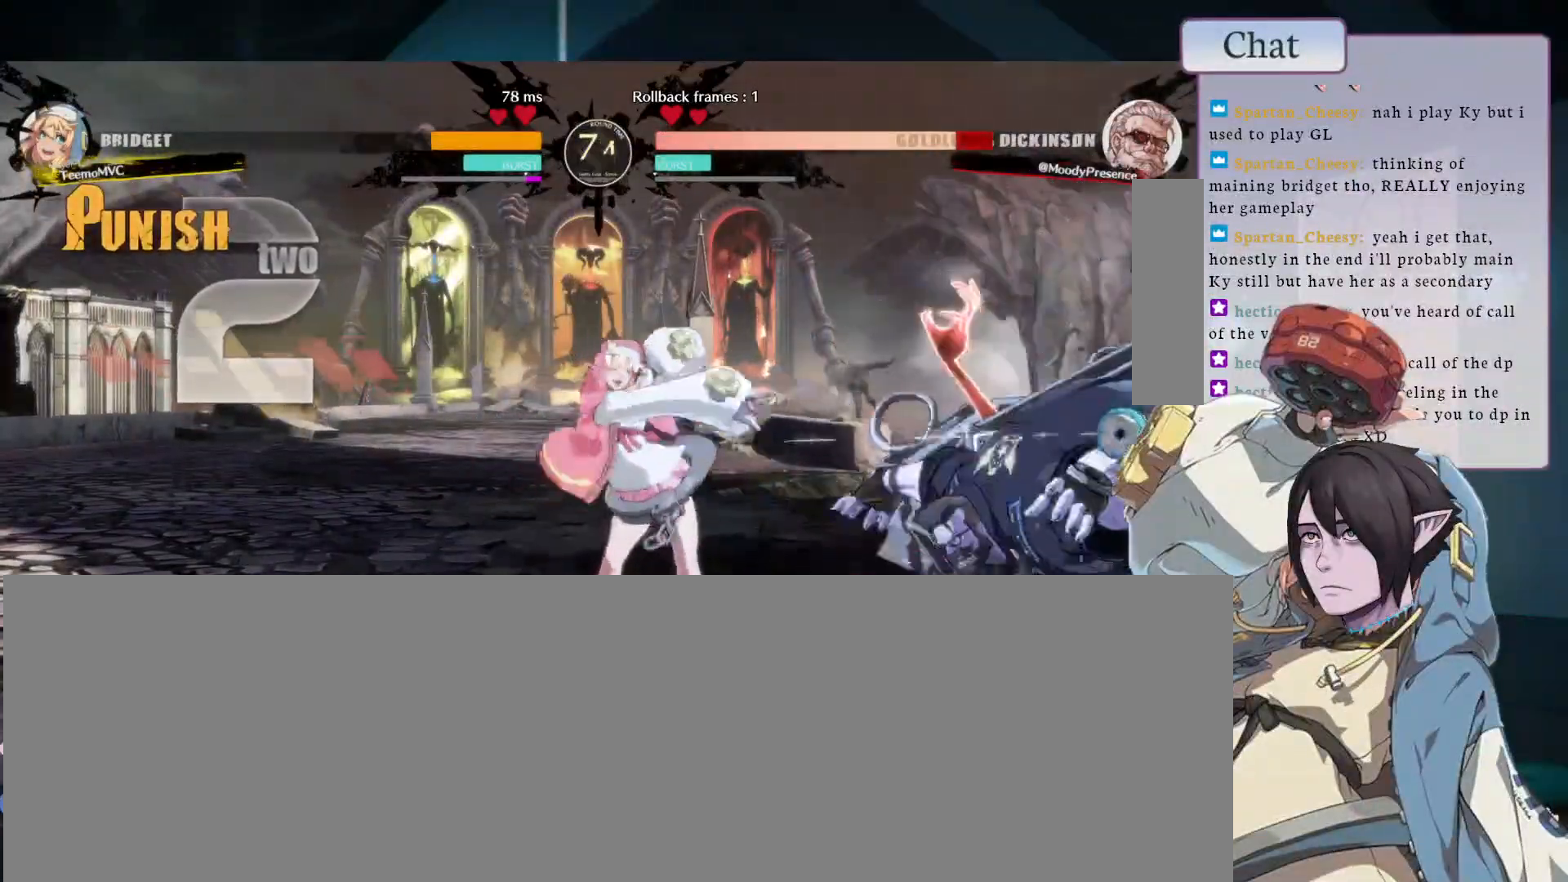
{"dt_ms": 500, "buttons": [], "left_stick": "down-right", "events": []}
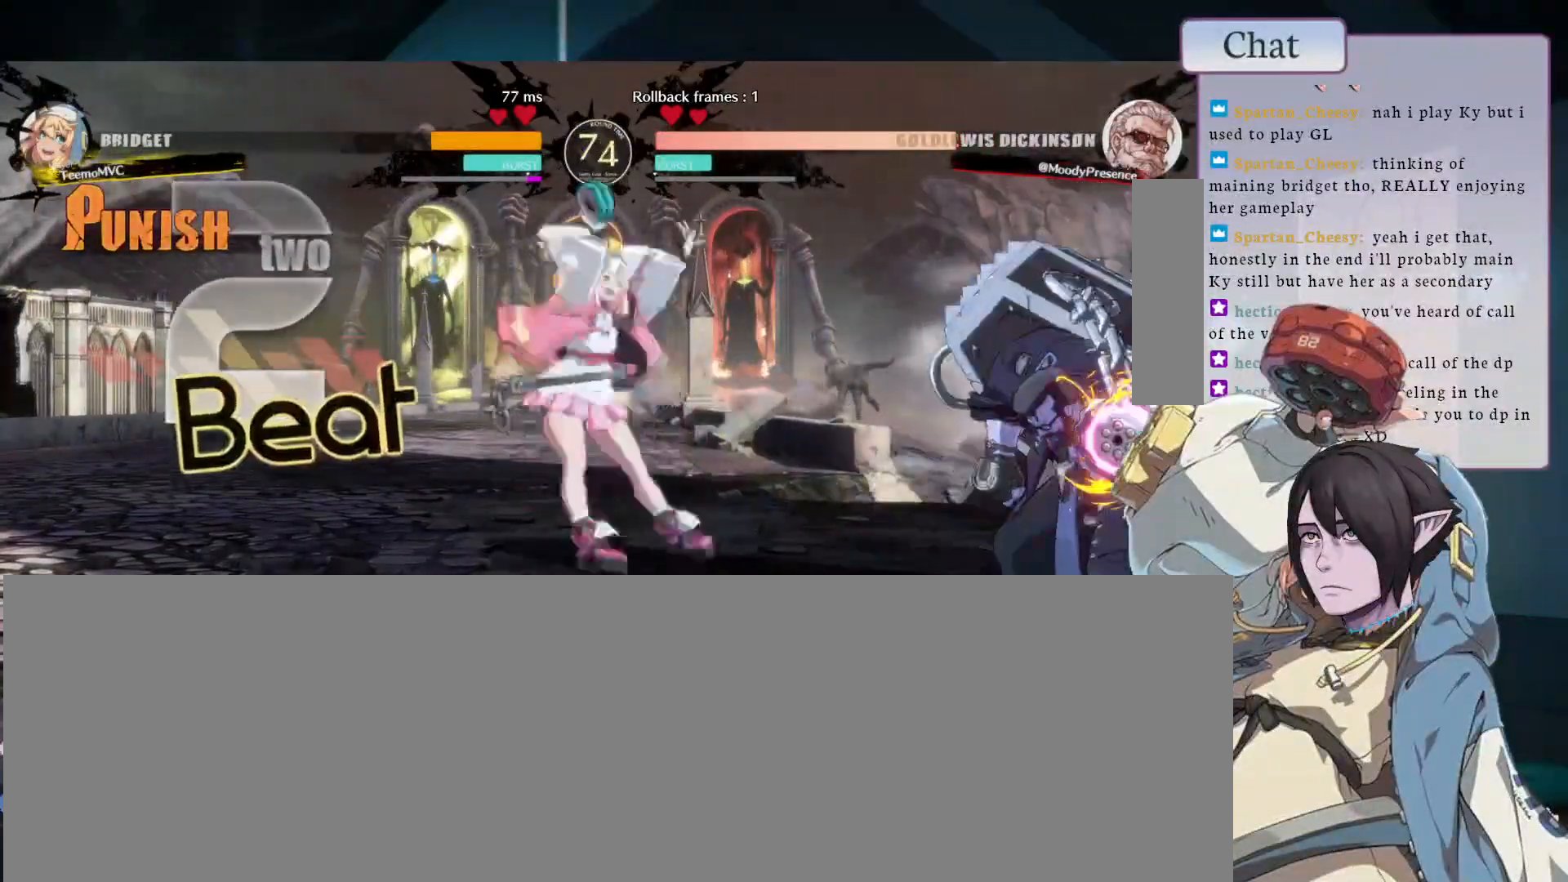
{"dt_ms": 1000, "buttons": [], "left_stick": "down-right"}
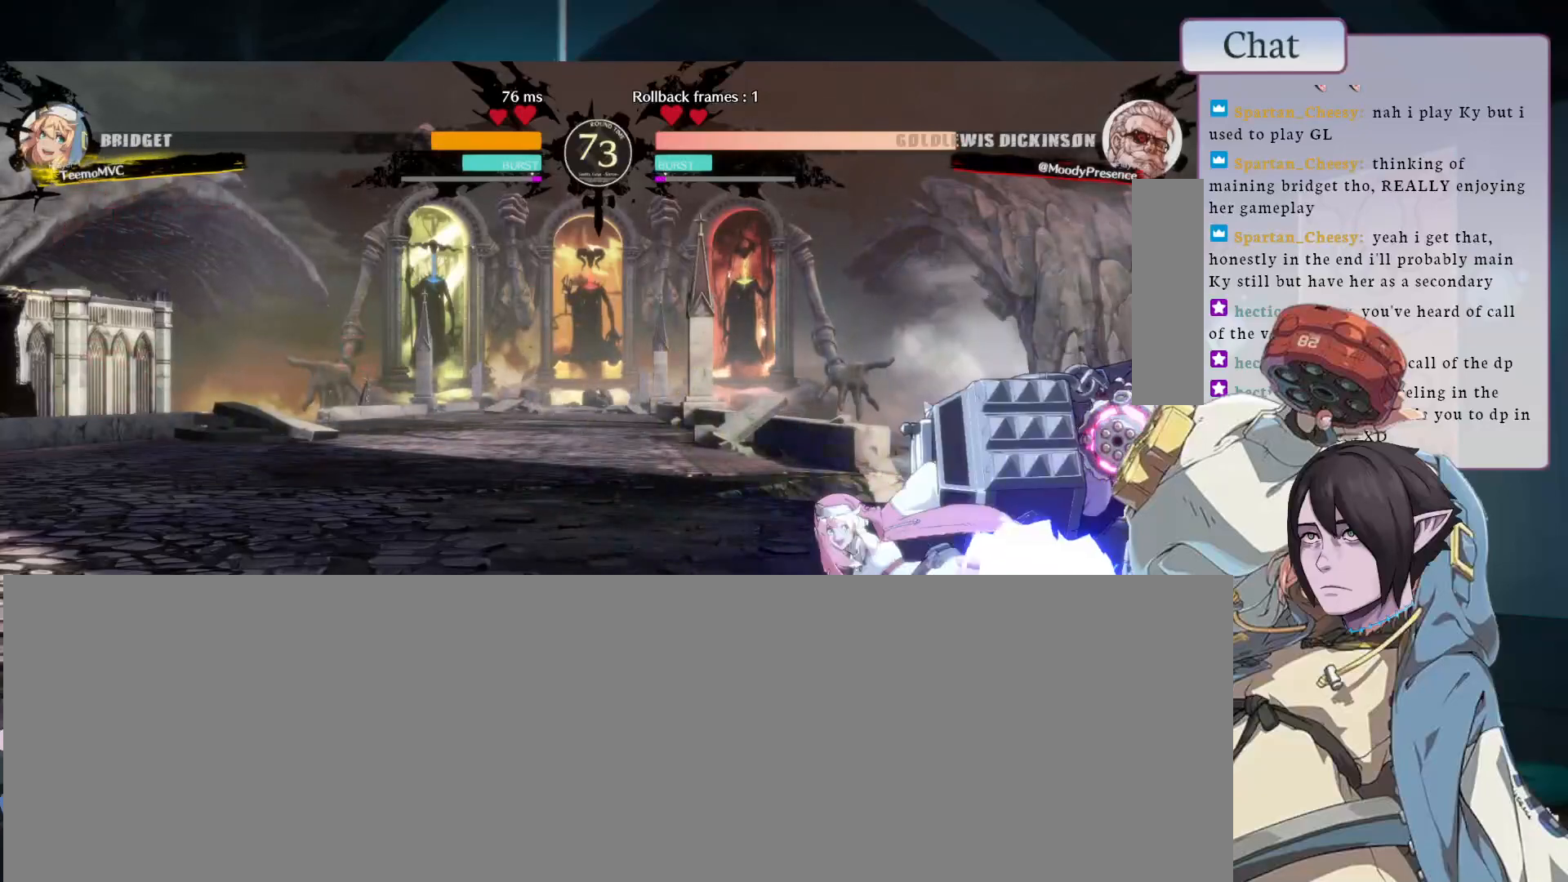
{"dt_ms": 500, "buttons": [], "left_stick": "down-right", "events": []}
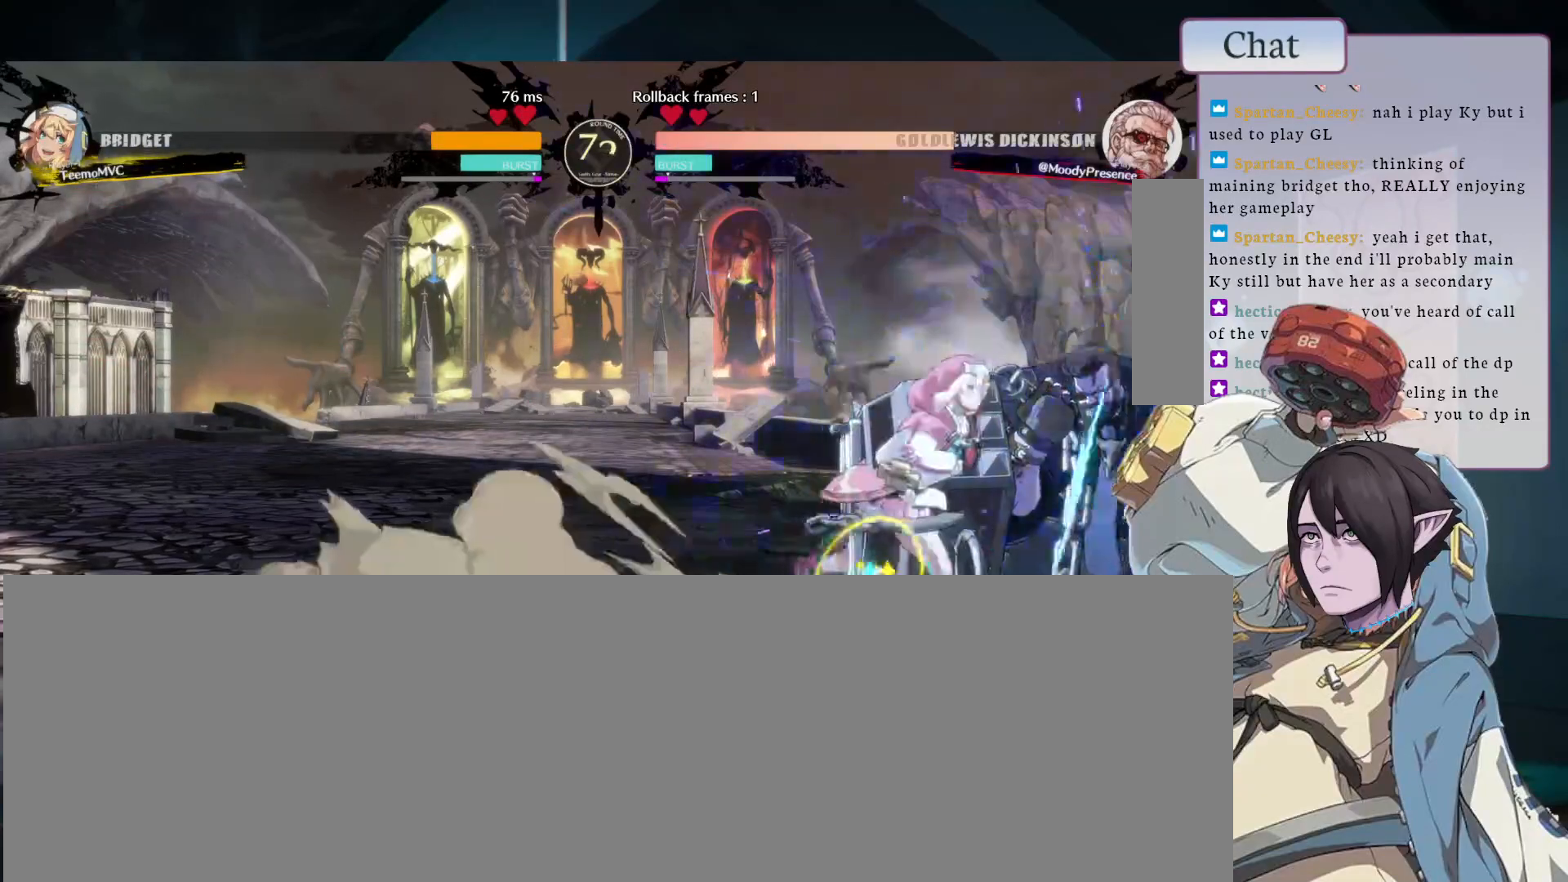
{"dt_ms": 500, "buttons": [], "left_stick": "down-right", "events": []}
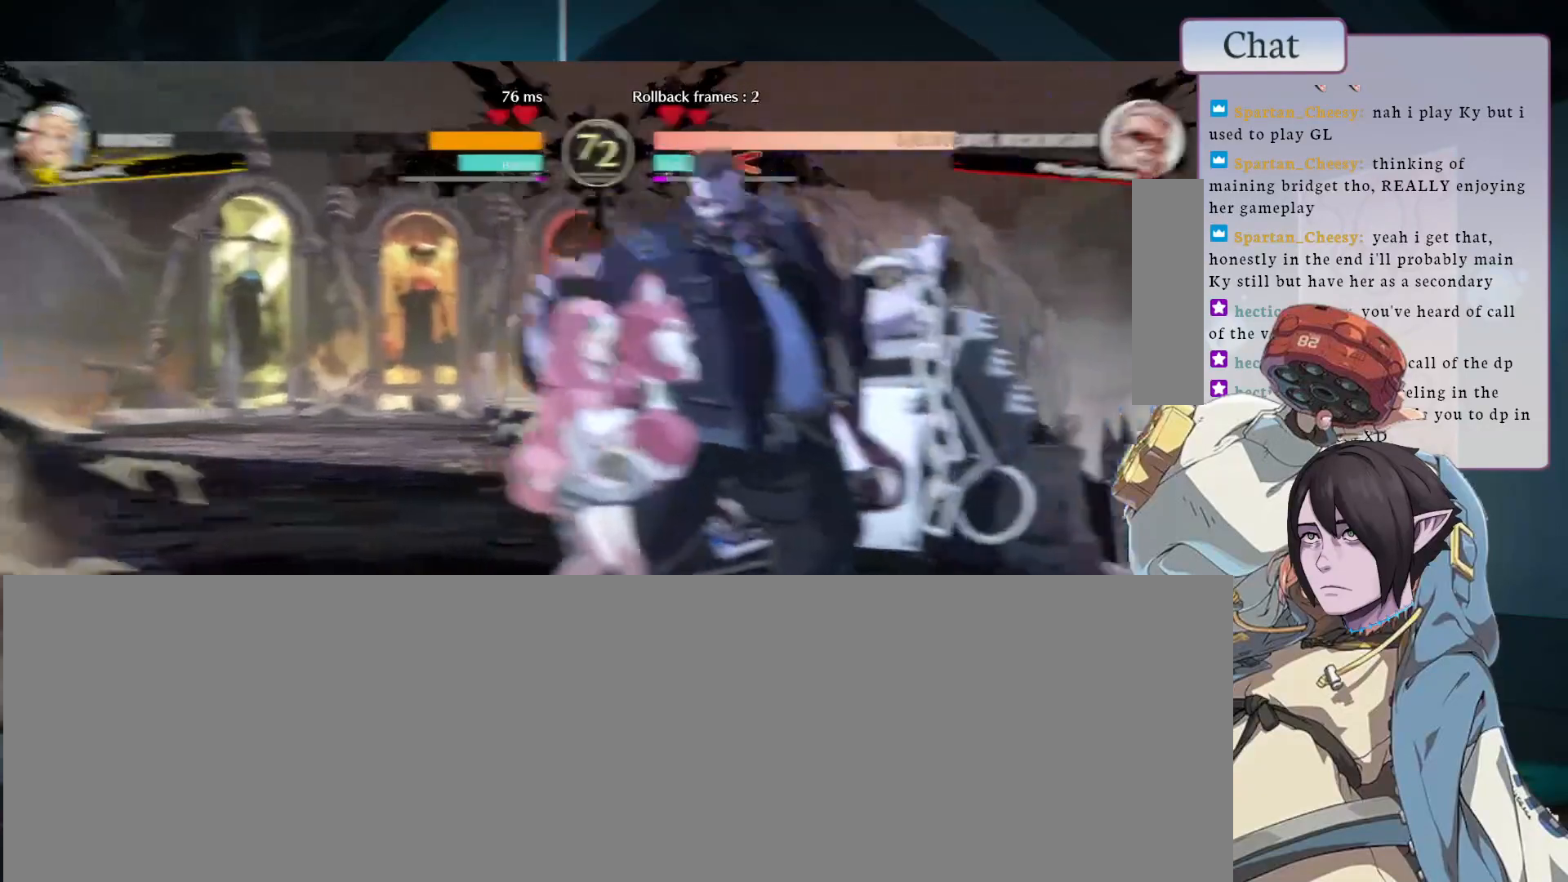
{"dt_ms": 500, "buttons": [], "left_stick": "down-right", "events": []}
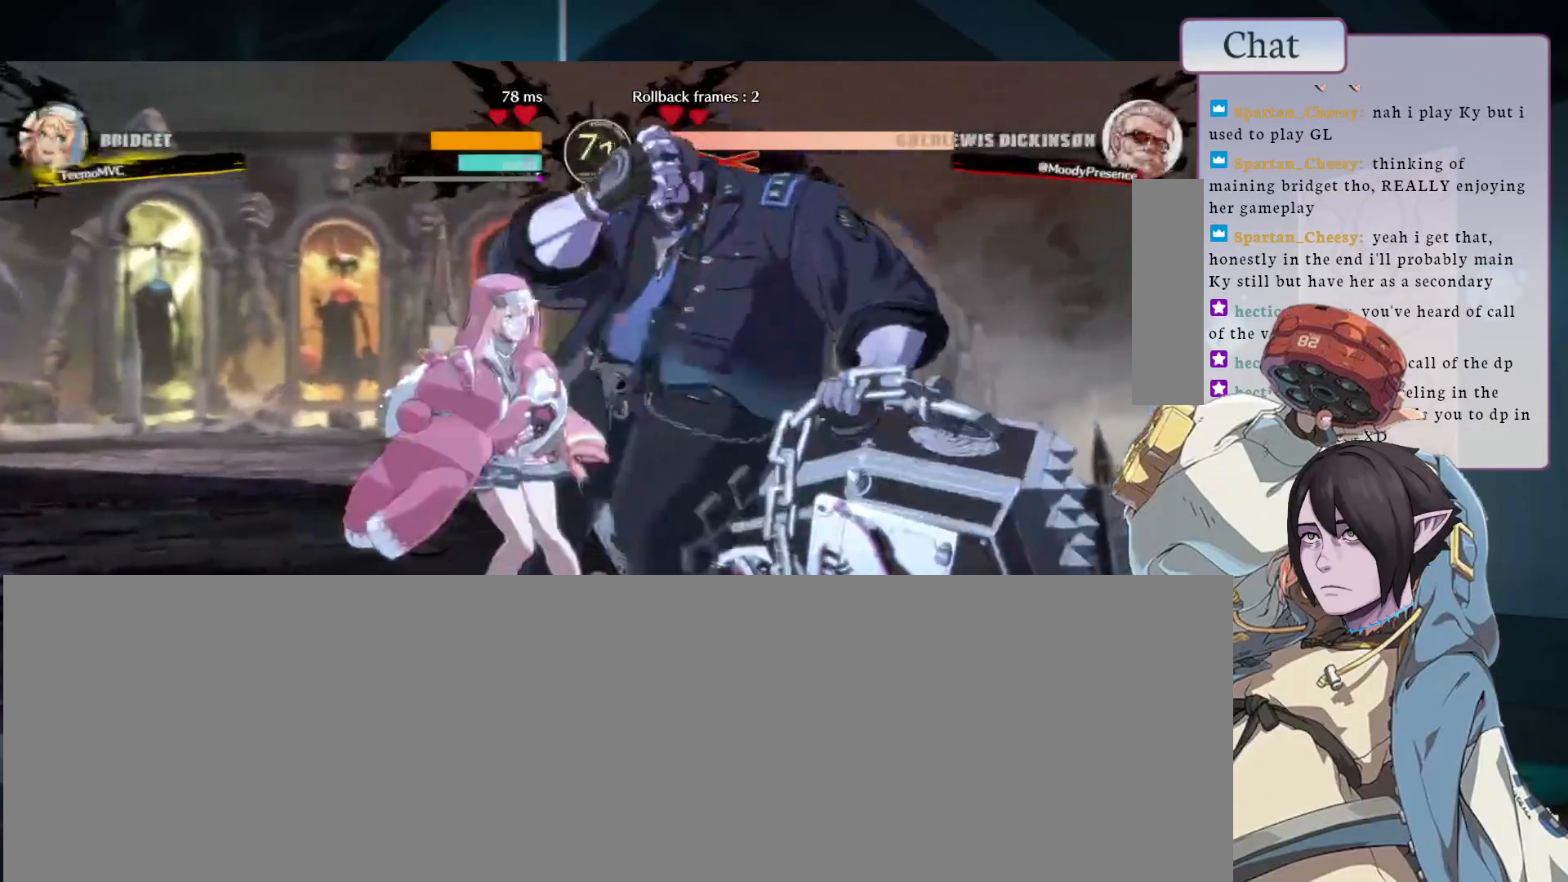
{"dt_ms": 500, "buttons": [], "left_stick": "down-right", "events": []}